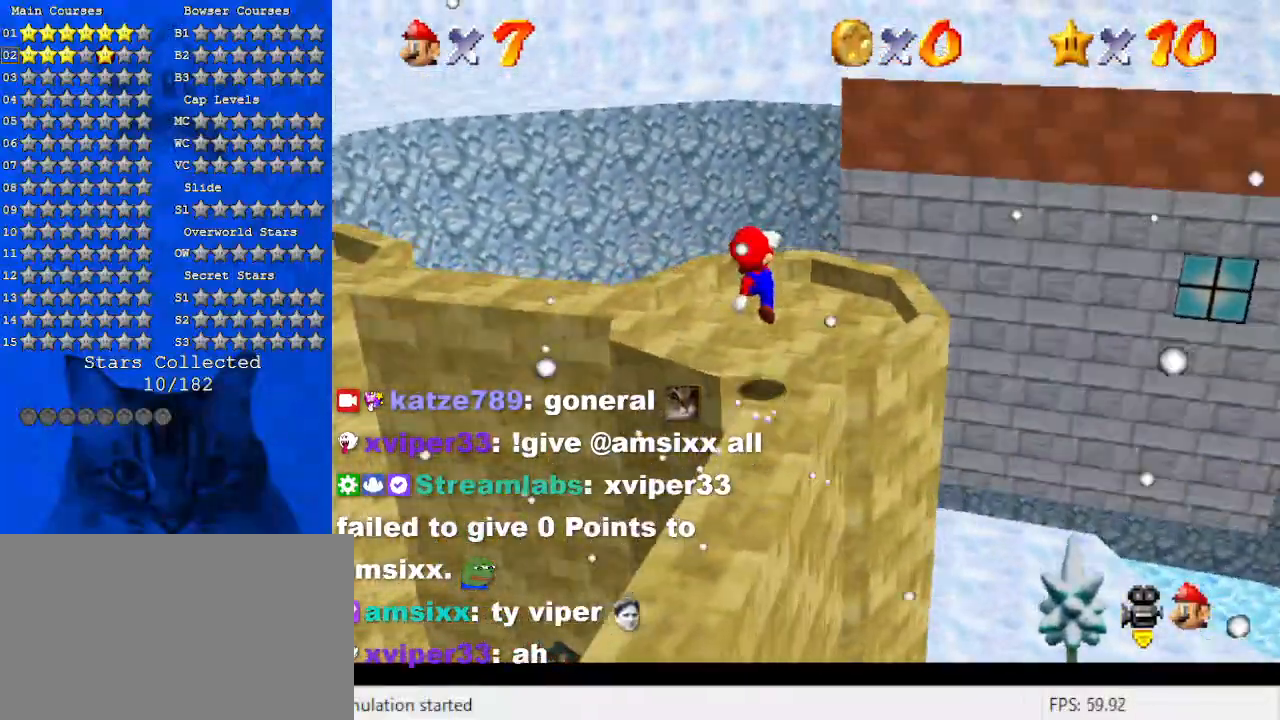
Gameplay with keyboard; each line is a JSON object with the keys held at the frame after it. "events" lists presses ("down") and releases ("up") of "a", "c", "ctrl", "d", "down", "left", "return", "right", "s", "shift", "up", "w", "x" and "y" between this image and that frame as [ms after this image, input, new state], when the widget could be followed in between. No other keys are recorded. Mouse input is not recorded.
{"keys": ["up"], "events": [[33, "d", "up"], [100, "d", "down"], [100, "up", "up"], [266, "d", "up"], [300, "left", "up"], [333, "up", "down"]]}
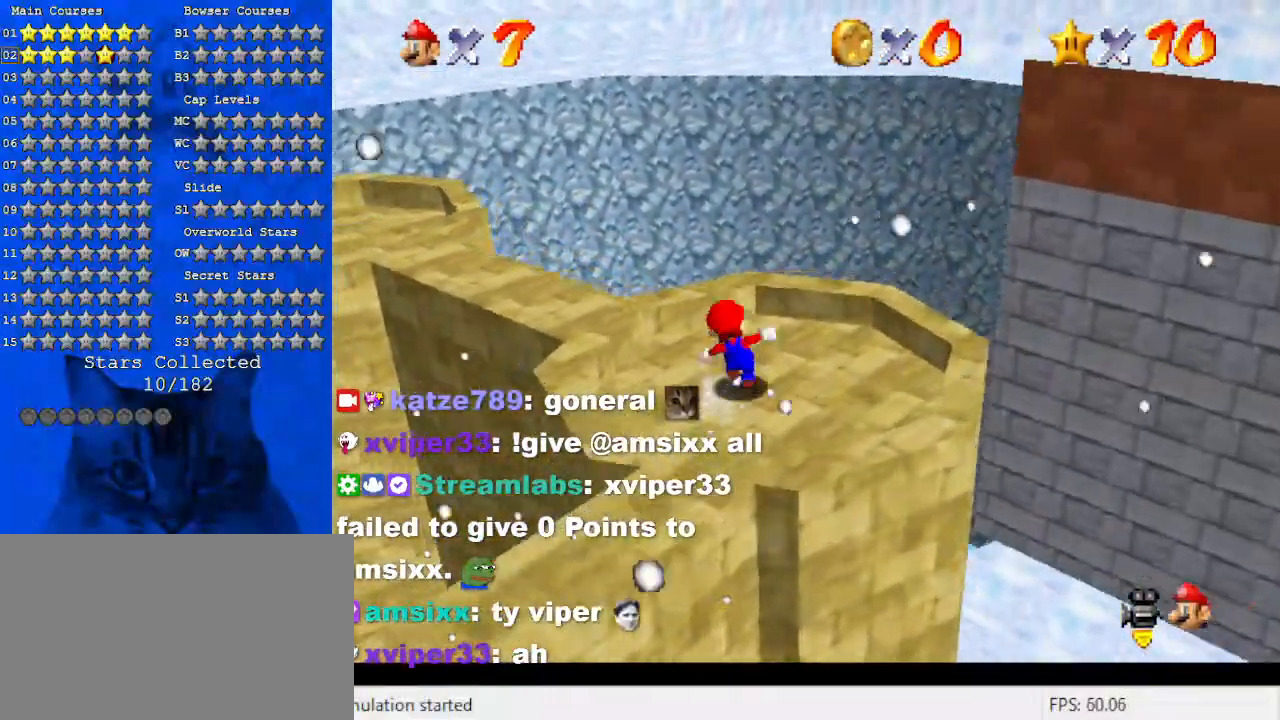
{"keys": ["a", "left", "up"], "events": [[33, "left", "down"], [266, "shift", "down"], [466, "shift", "up"], [500, "a", "down"]]}
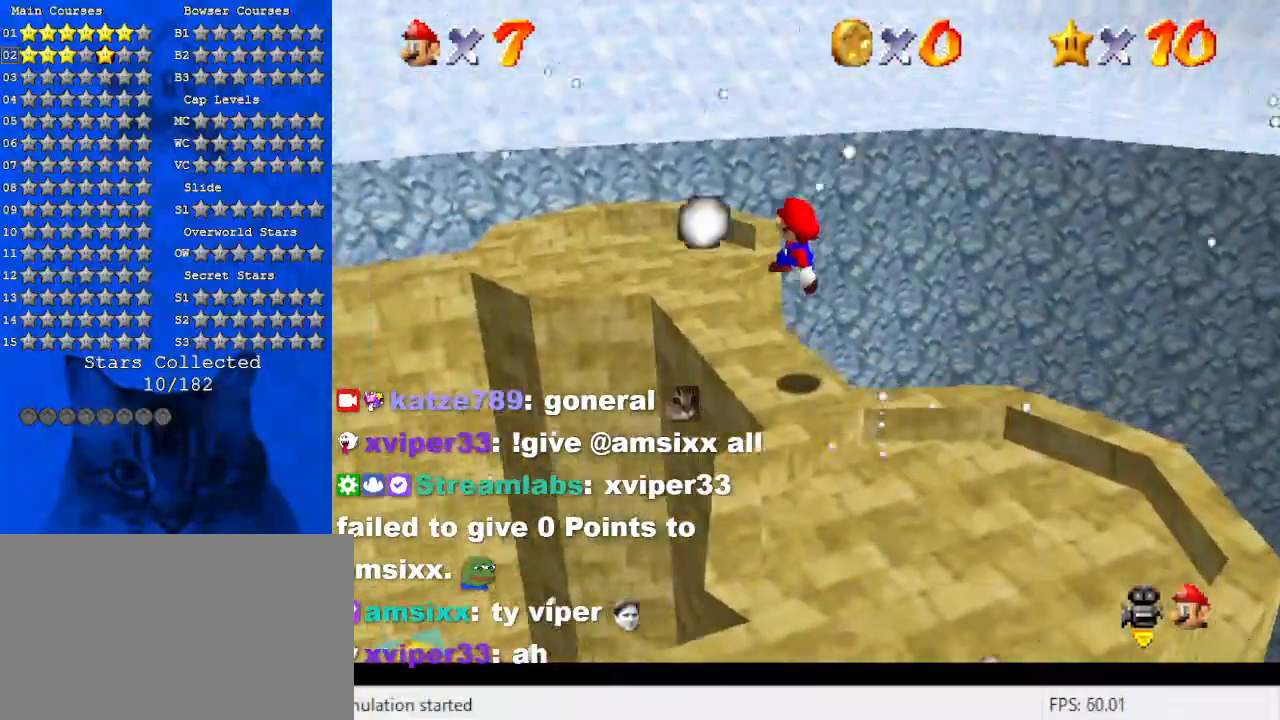
{"keys": [], "events": [[100, "a", "up"], [100, "left", "up"], [333, "ctrl", "down"], [466, "ctrl", "up"], [500, "up", "up"]]}
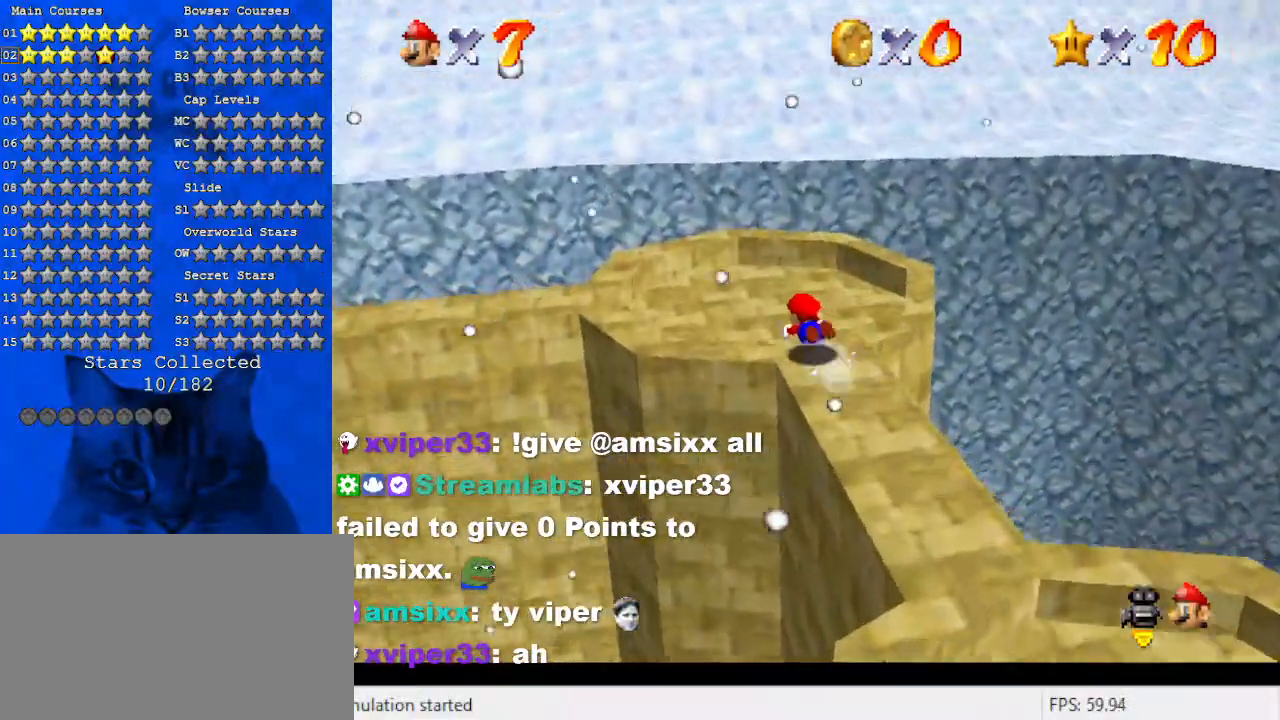
{"keys": ["a", "shift"], "events": [[66, "down", "down"], [66, "shift", "down"], [233, "a", "down"], [333, "a", "up"], [433, "a", "down"], [433, "down", "up"]]}
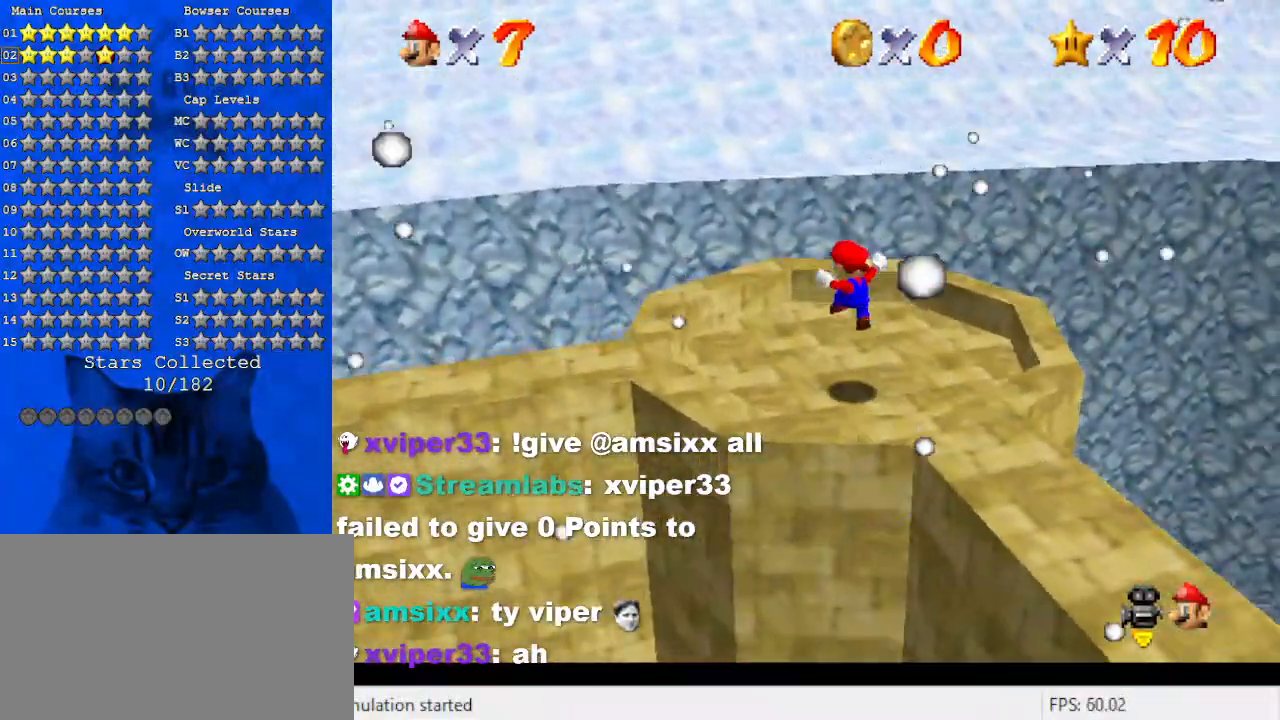
{"keys": ["a", "up"], "events": [[66, "a", "up"], [66, "up", "down"], [300, "ctrl", "down"], [333, "up", "up"], [400, "shift", "up"], [433, "a", "down"], [433, "ctrl", "up"], [433, "up", "down"]]}
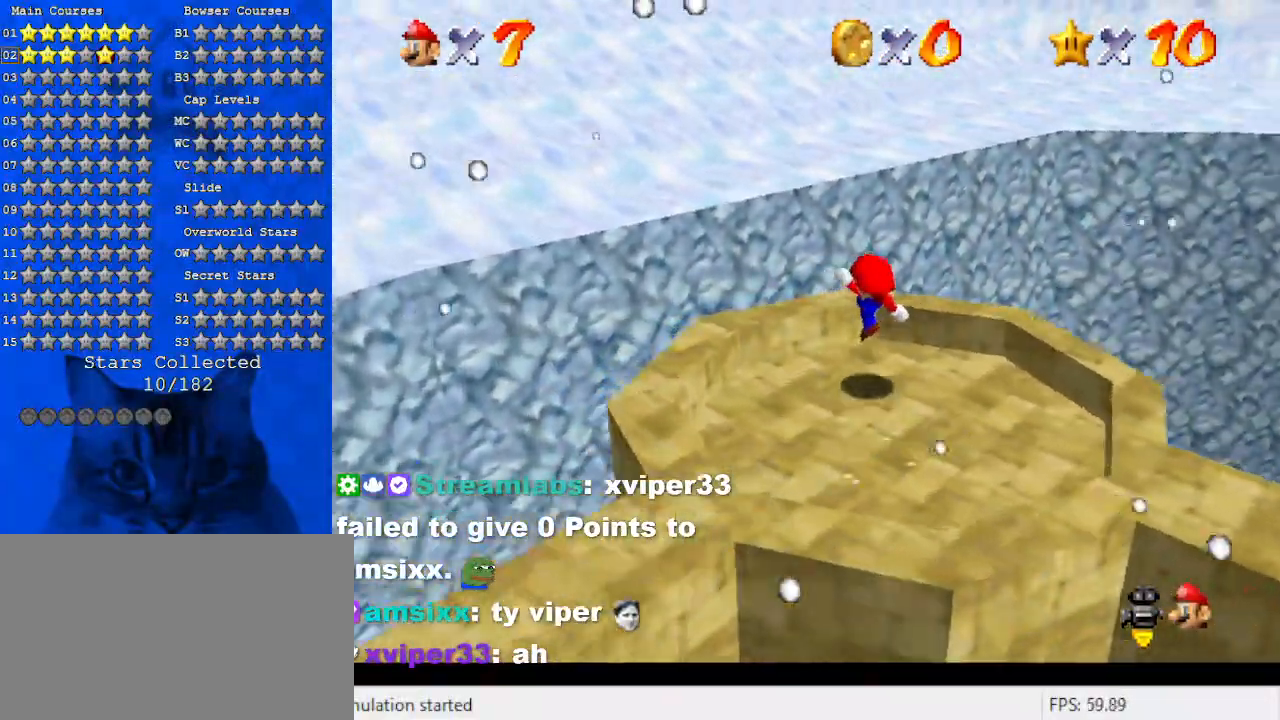
{"keys": ["left", "shift", "up"], "events": [[66, "a", "up"], [166, "shift", "down"], [233, "left", "down"], [300, "a", "down"], [466, "a", "up"]]}
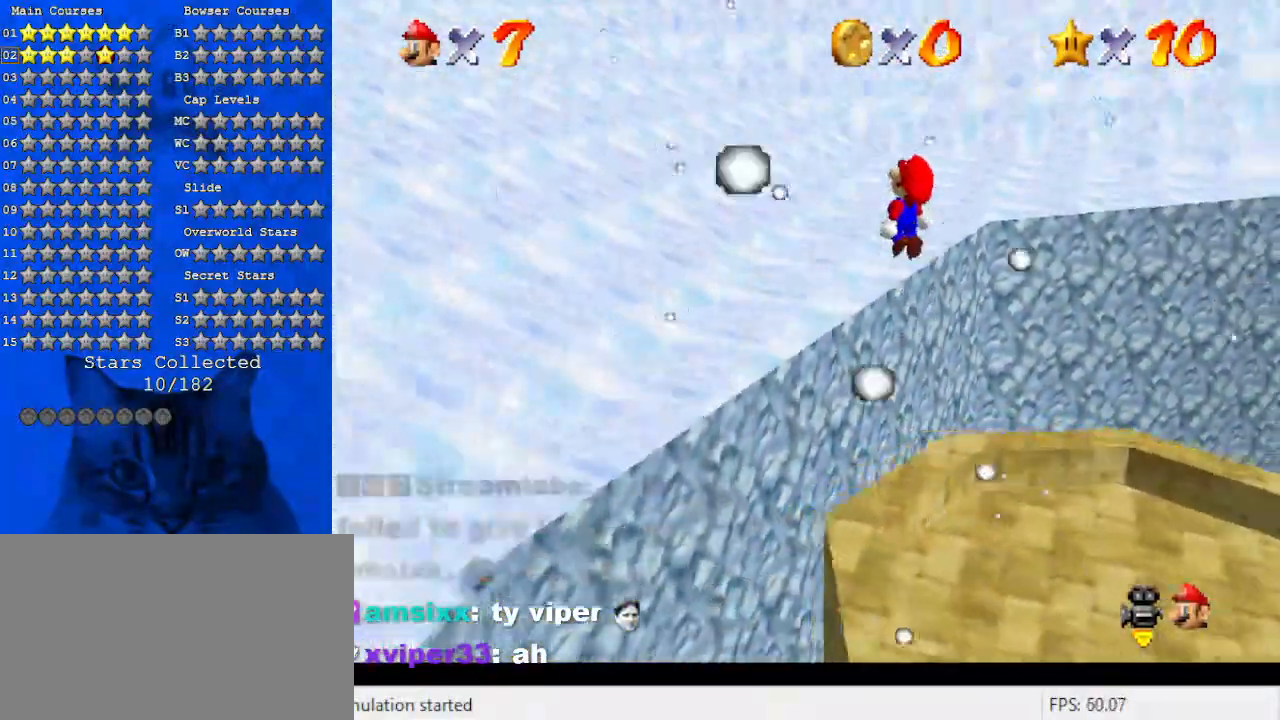
{"keys": ["up"], "events": [[33, "a", "down"], [33, "left", "up"], [33, "shift", "up"], [200, "a", "up"], [200, "right", "down"], [266, "a", "down"], [433, "right", "up"], [466, "a", "up"]]}
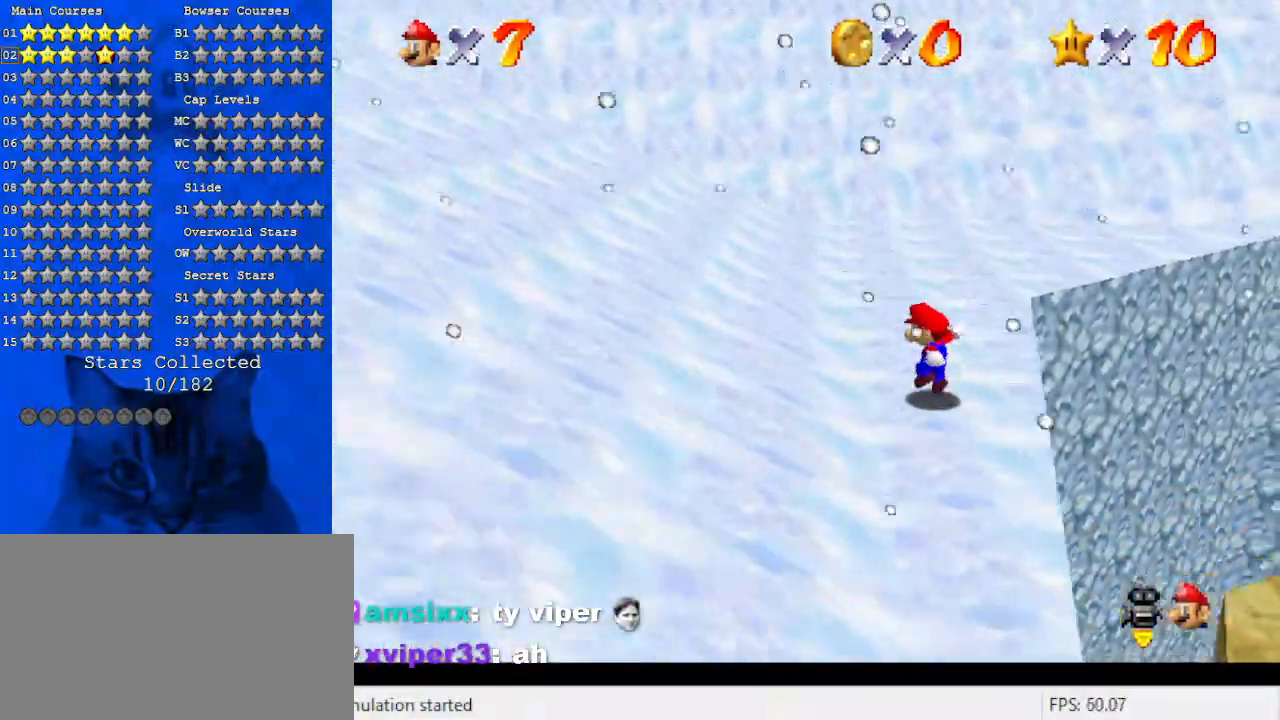
{"keys": ["up"], "events": [[333, "a", "down"], [500, "a", "up"]]}
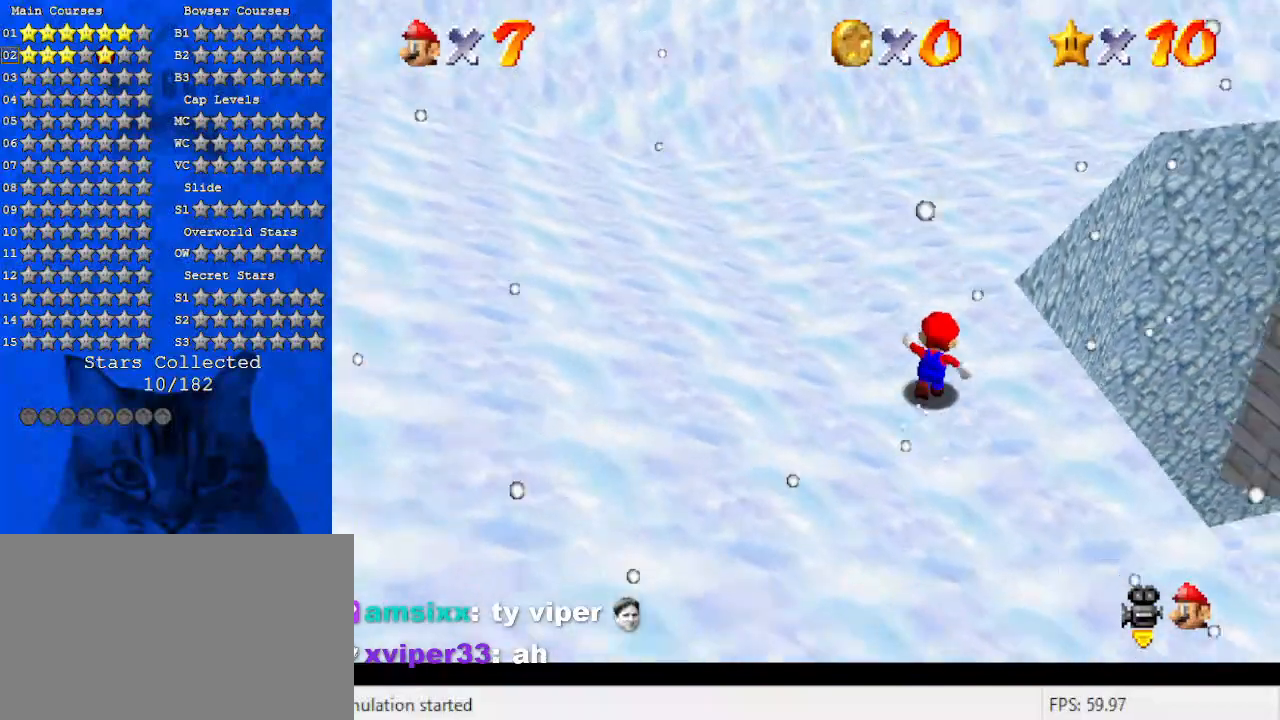
{"keys": ["a", "left", "up"], "events": [[133, "y", "down"], [166, "right", "down"], [166, "shift", "down"], [266, "y", "up"], [366, "shift", "up"], [400, "a", "down"], [400, "right", "up"], [500, "left", "down"]]}
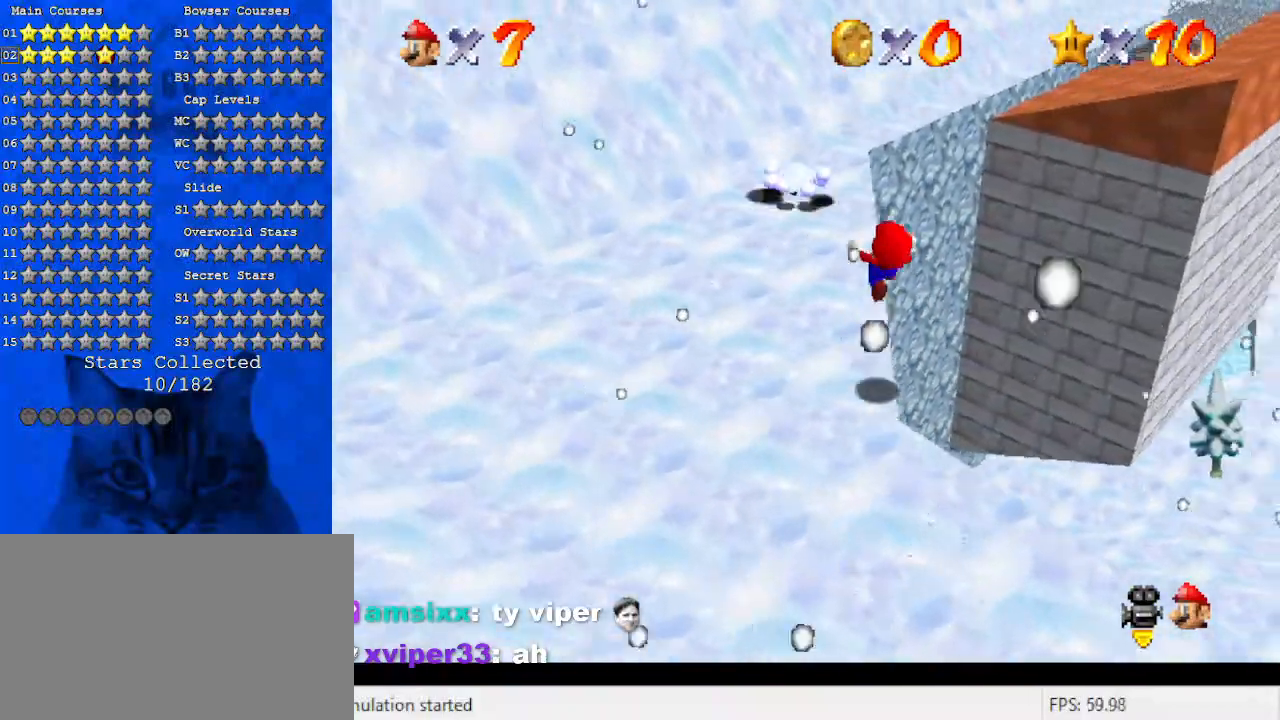
{"keys": ["a", "right"], "events": [[33, "up", "up"], [100, "a", "up"], [166, "a", "down"], [166, "down", "down"], [233, "left", "up"], [333, "down", "up"], [366, "a", "up"], [500, "a", "down"], [500, "right", "down"]]}
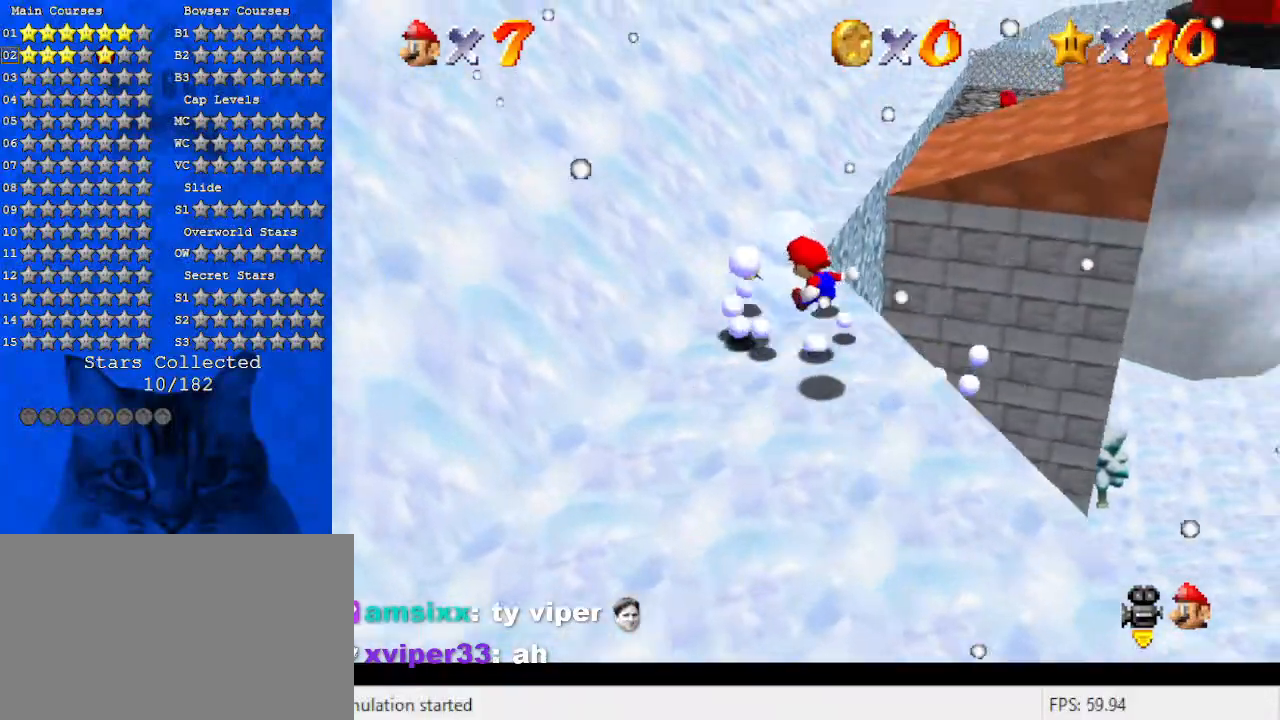
{"keys": [], "events": [[100, "left", "down"], [100, "right", "up"], [166, "a", "up"], [300, "left", "up"]]}
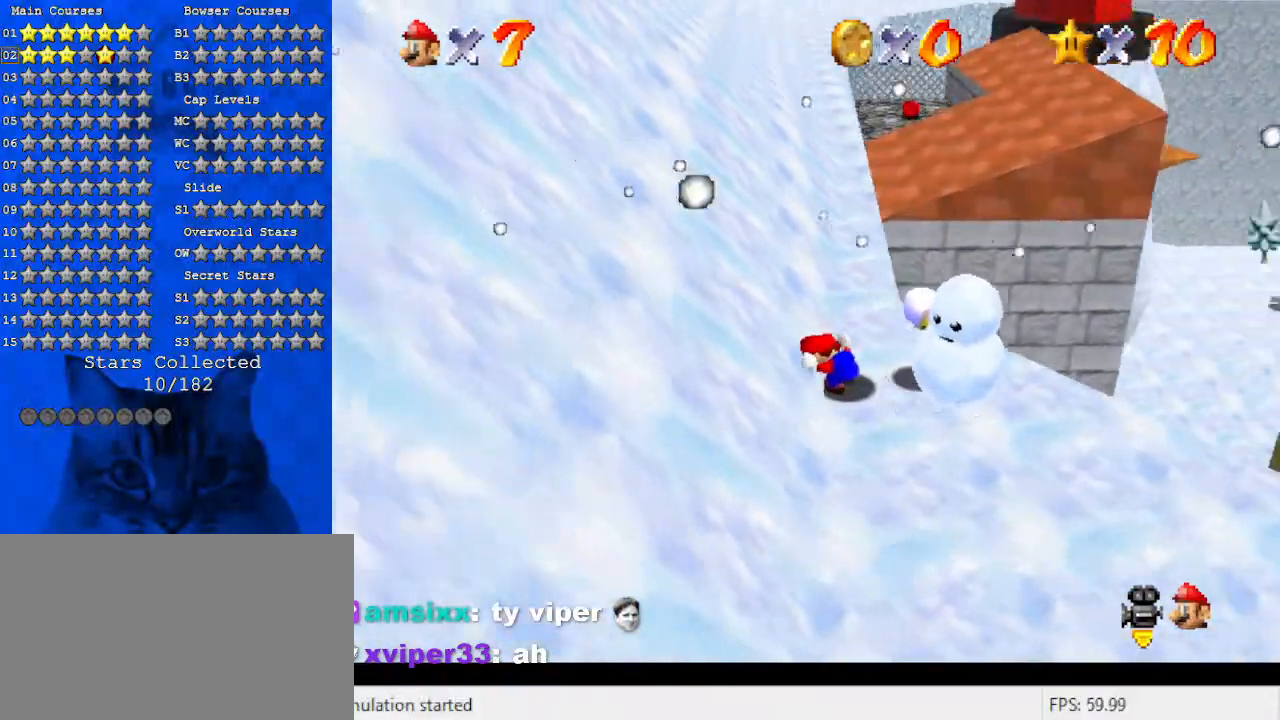
{"keys": ["right", "up"], "events": [[200, "up", "down"], [400, "right", "down"]]}
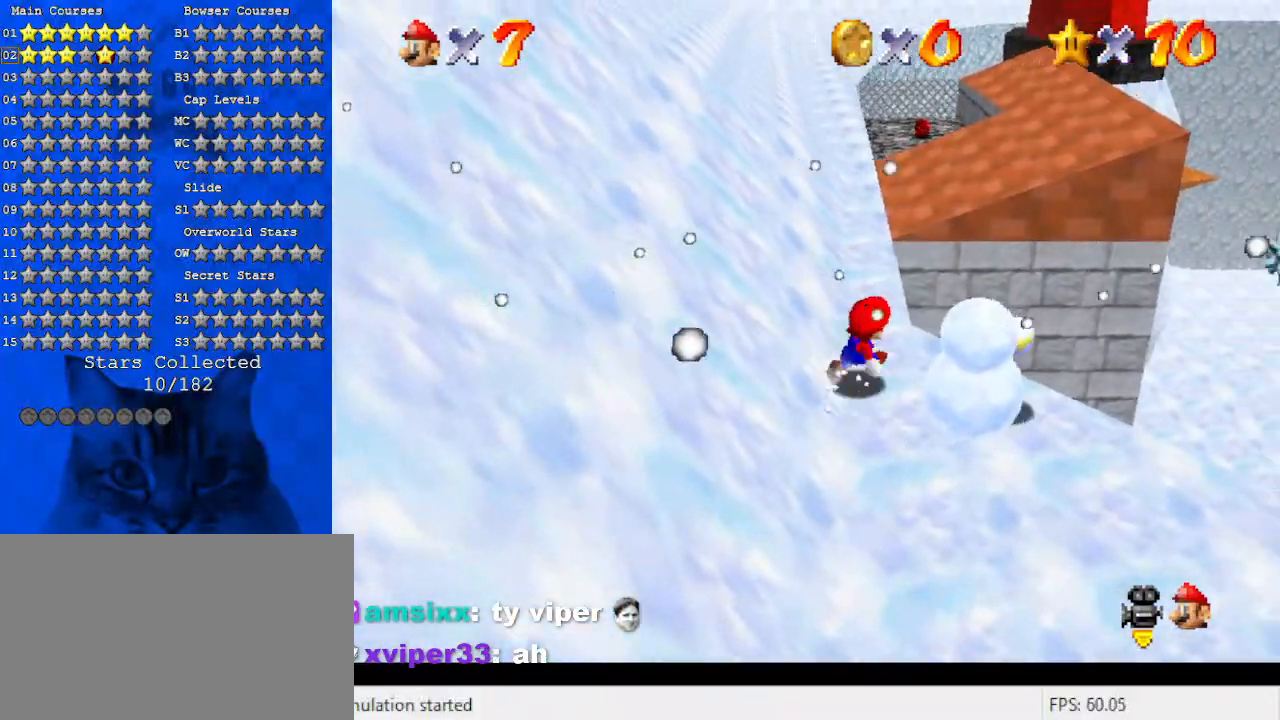
{"keys": ["left", "shift", "up", "y"], "events": [[33, "right", "up"], [266, "y", "down"], [333, "shift", "down"], [433, "left", "down"]]}
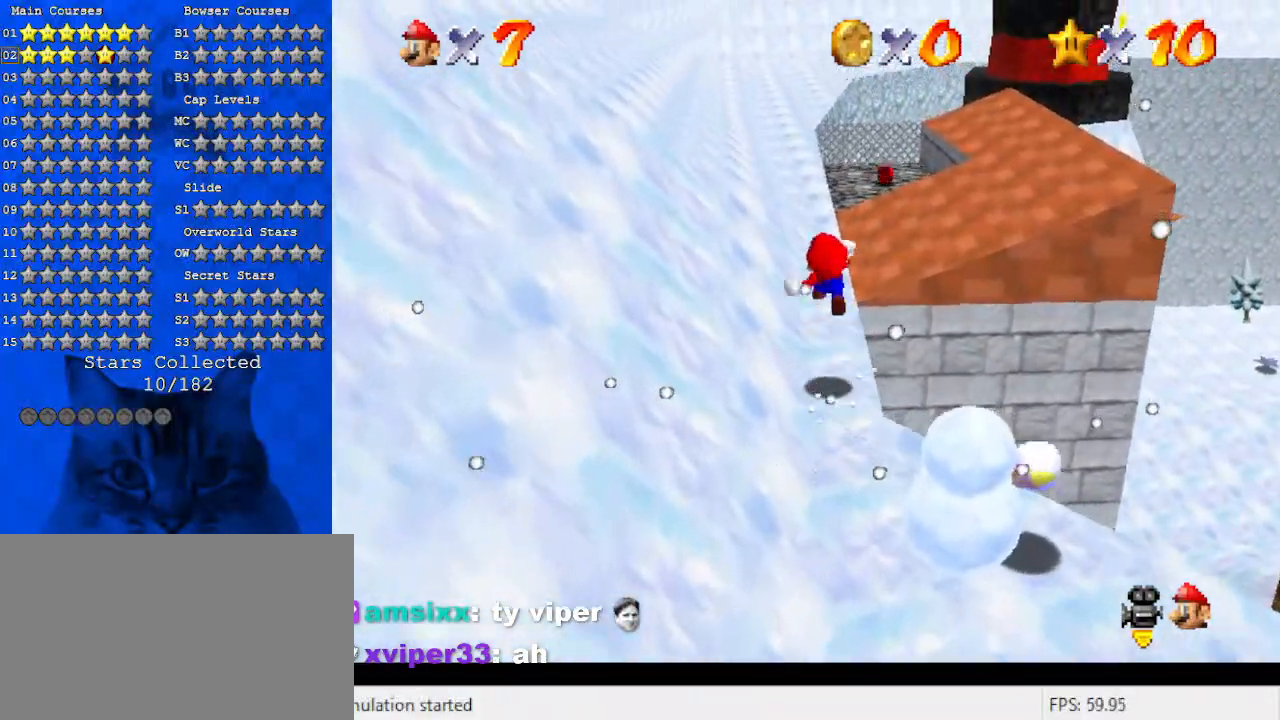
{"keys": ["left", "up"], "events": [[200, "shift", "up"], [333, "y", "up"]]}
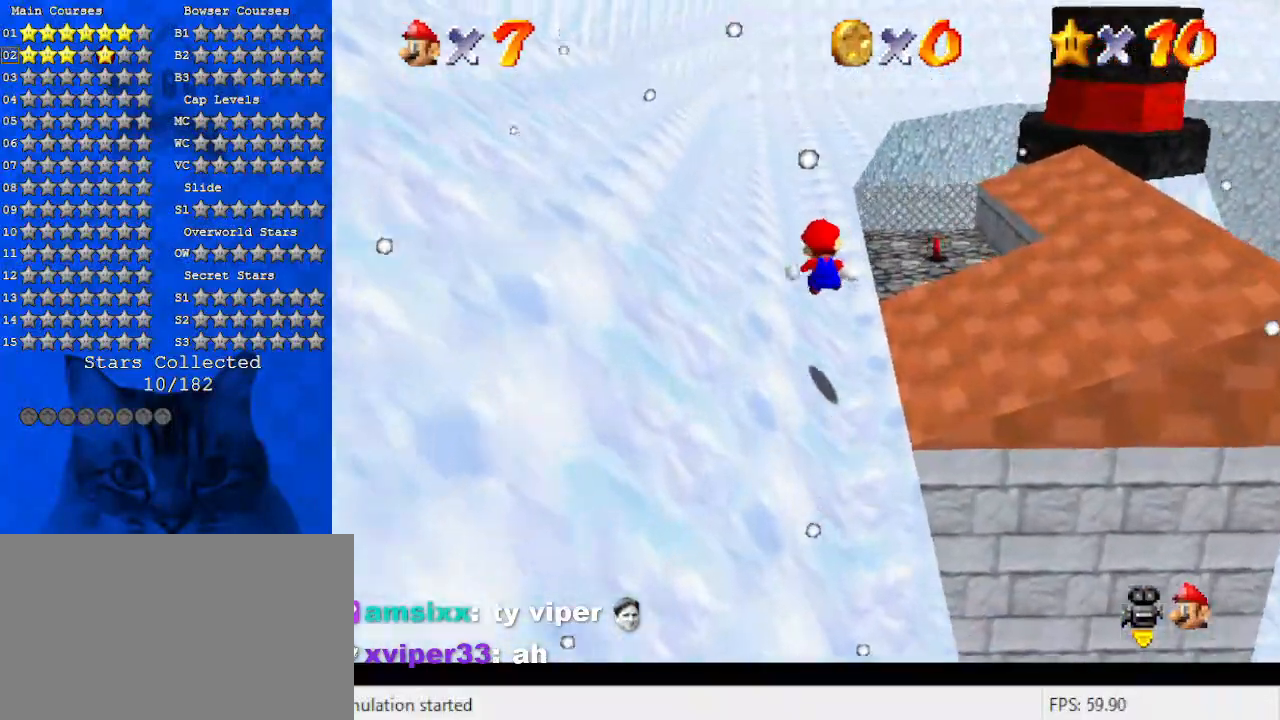
{"keys": ["up"], "events": [[33, "left", "up"], [100, "w", "down"], [200, "left", "down"], [200, "w", "up"], [300, "s", "down"], [433, "left", "up"], [500, "s", "up"]]}
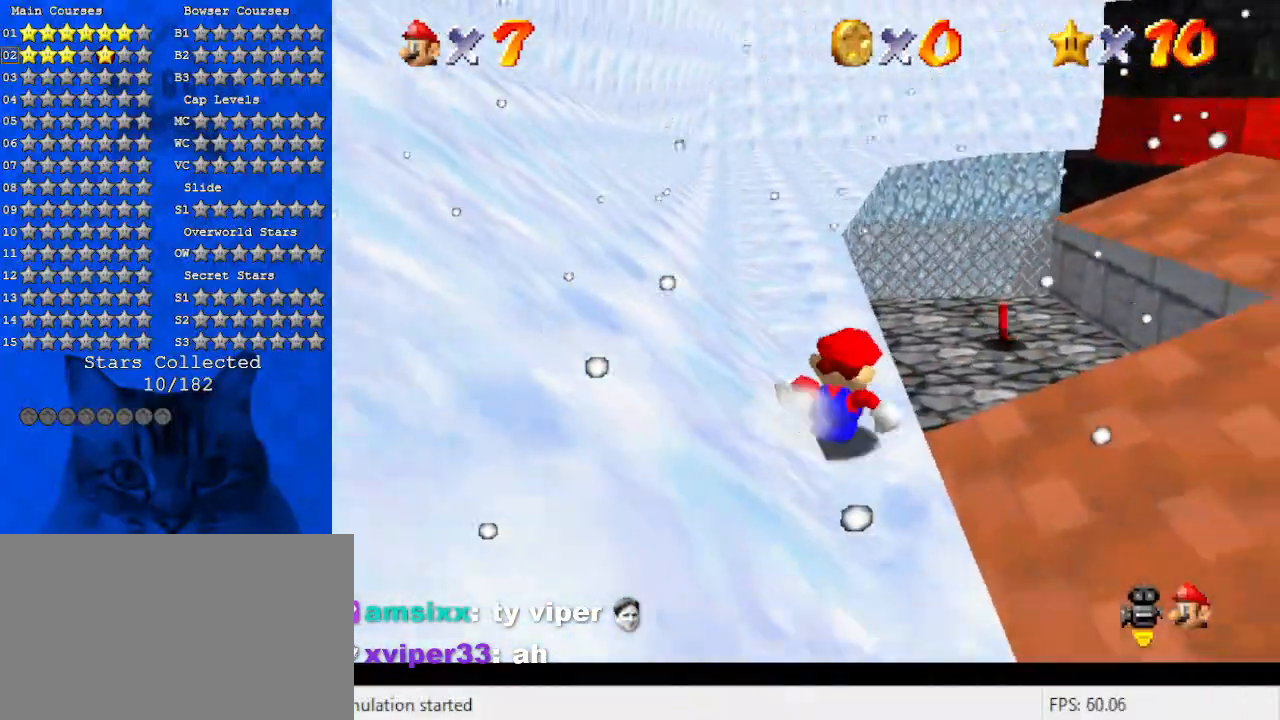
{"keys": ["left"], "events": [[233, "left", "down"], [233, "shift", "down"], [366, "up", "up"], [400, "shift", "up"]]}
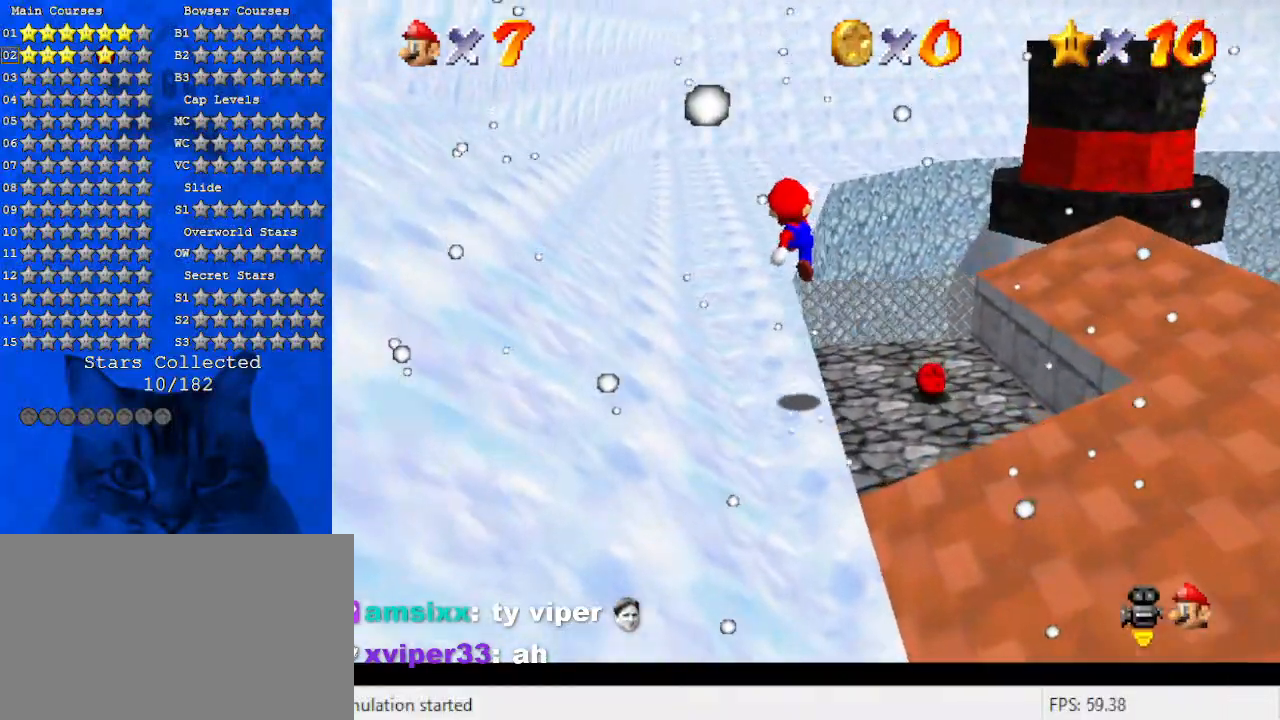
{"keys": ["up"], "events": [[200, "up", "down"], [333, "left", "up"]]}
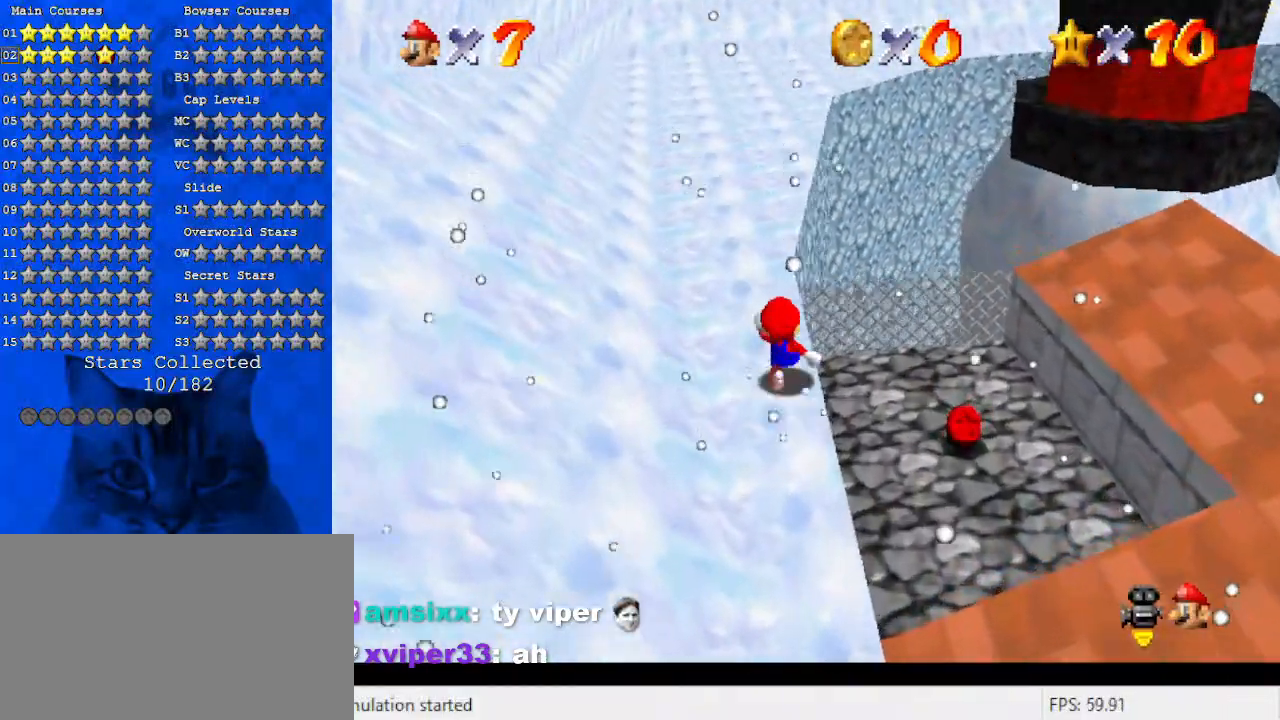
{"keys": ["a", "left", "up"], "events": [[100, "y", "down"], [166, "shift", "down"], [200, "left", "down"], [300, "y", "up"], [400, "shift", "up"], [433, "a", "down"]]}
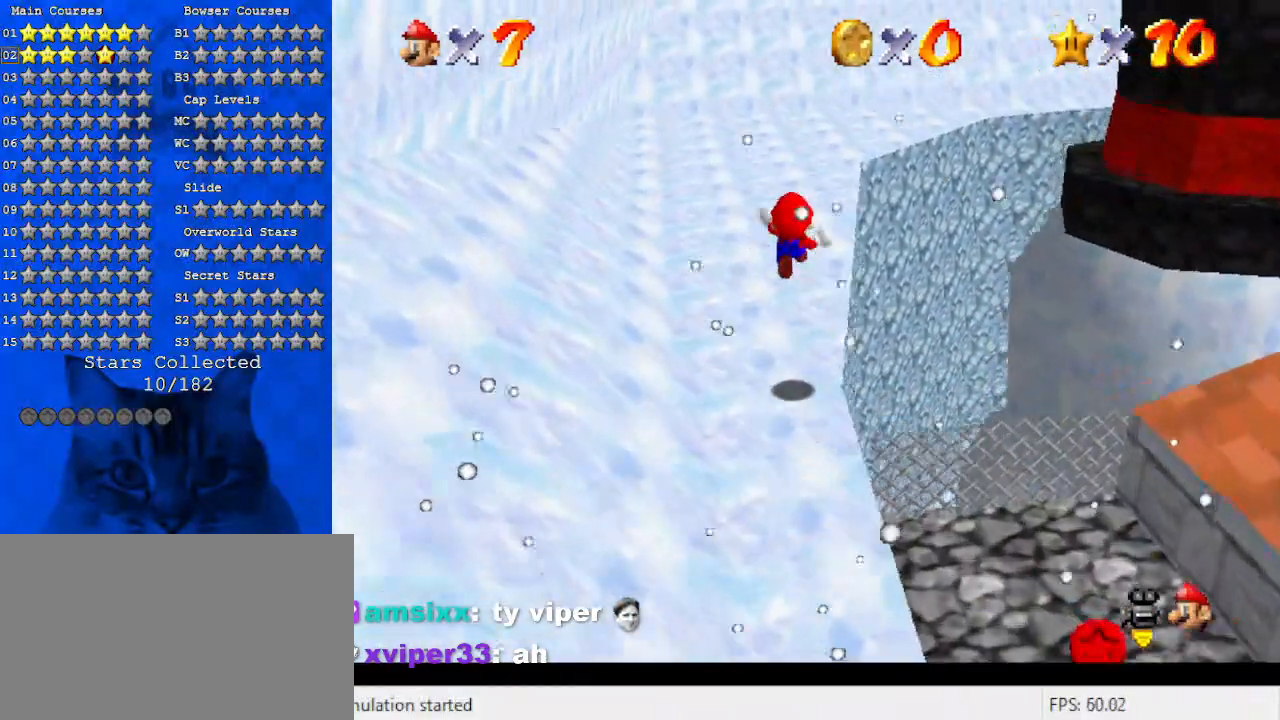
{"keys": ["a", "left", "up"], "events": [[133, "a", "up"], [200, "a", "down"], [200, "left", "up"], [366, "left", "down"], [400, "a", "up"], [500, "a", "down"]]}
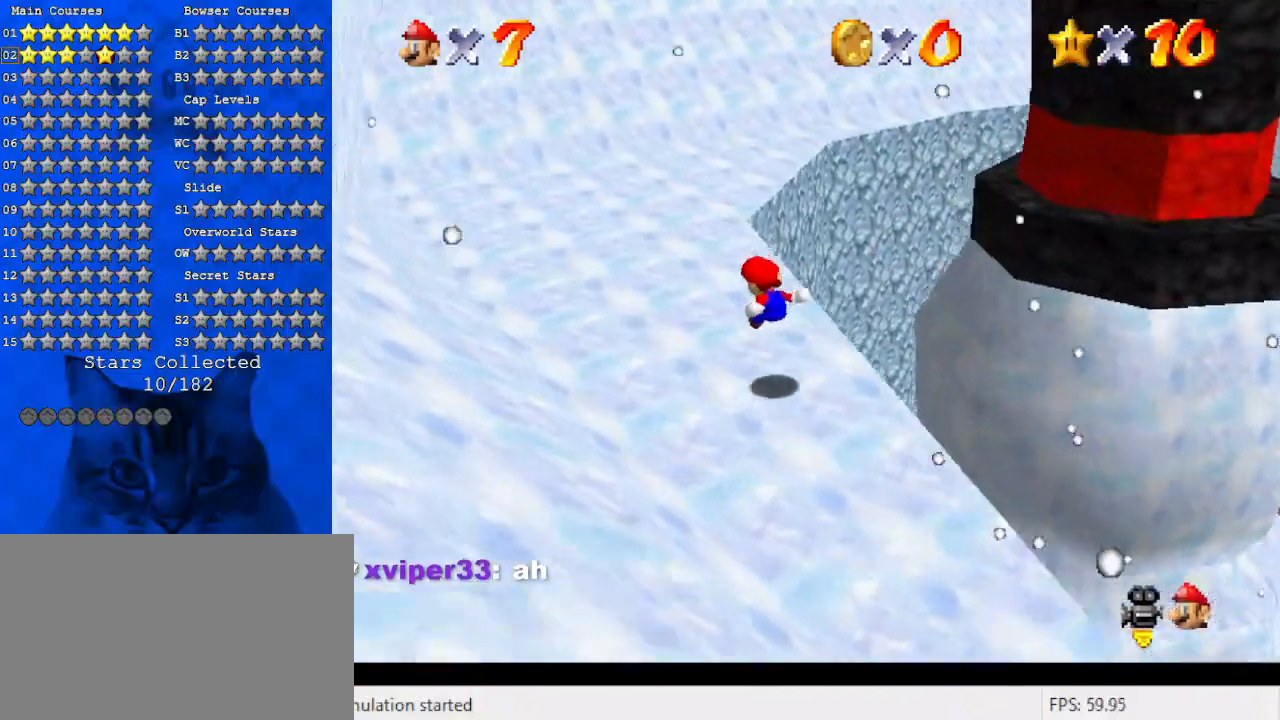
{"keys": ["left", "up"], "events": [[166, "a", "up"], [266, "a", "down"], [466, "a", "up"]]}
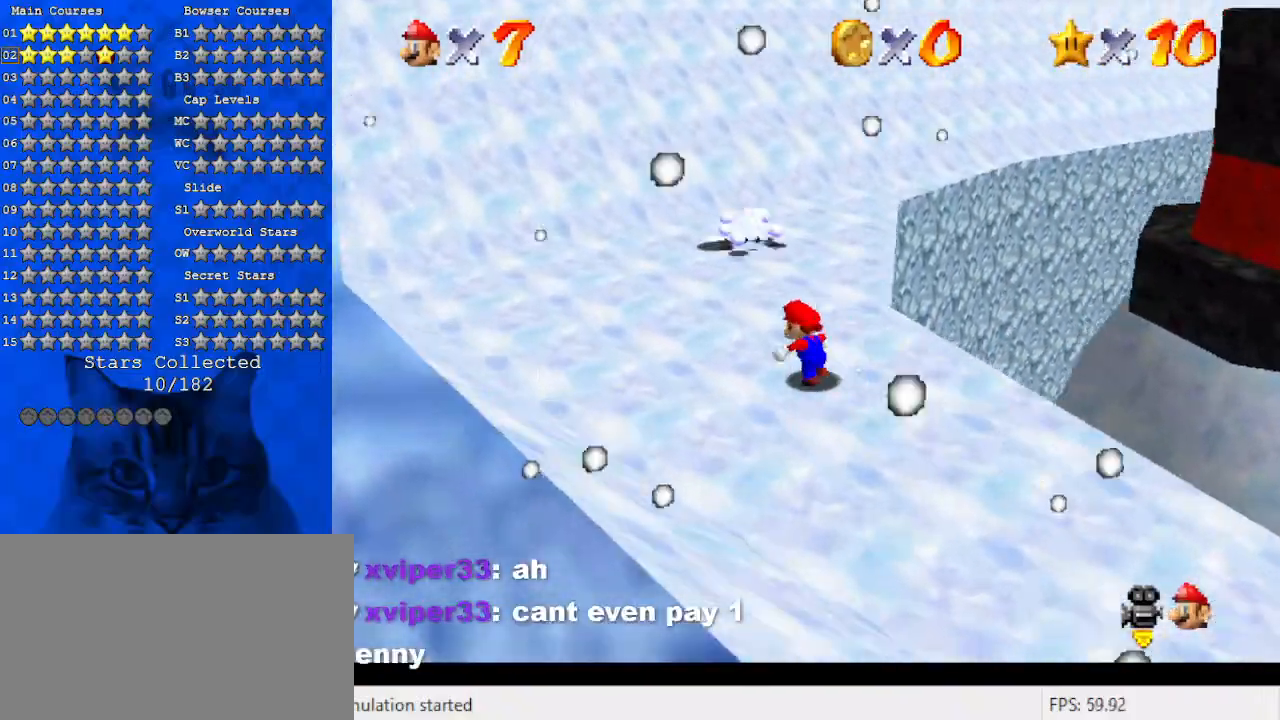
{"keys": ["right", "up"], "events": [[66, "a", "down"], [200, "a", "up"], [233, "a", "down"], [300, "left", "up"], [433, "a", "up"], [433, "right", "down"]]}
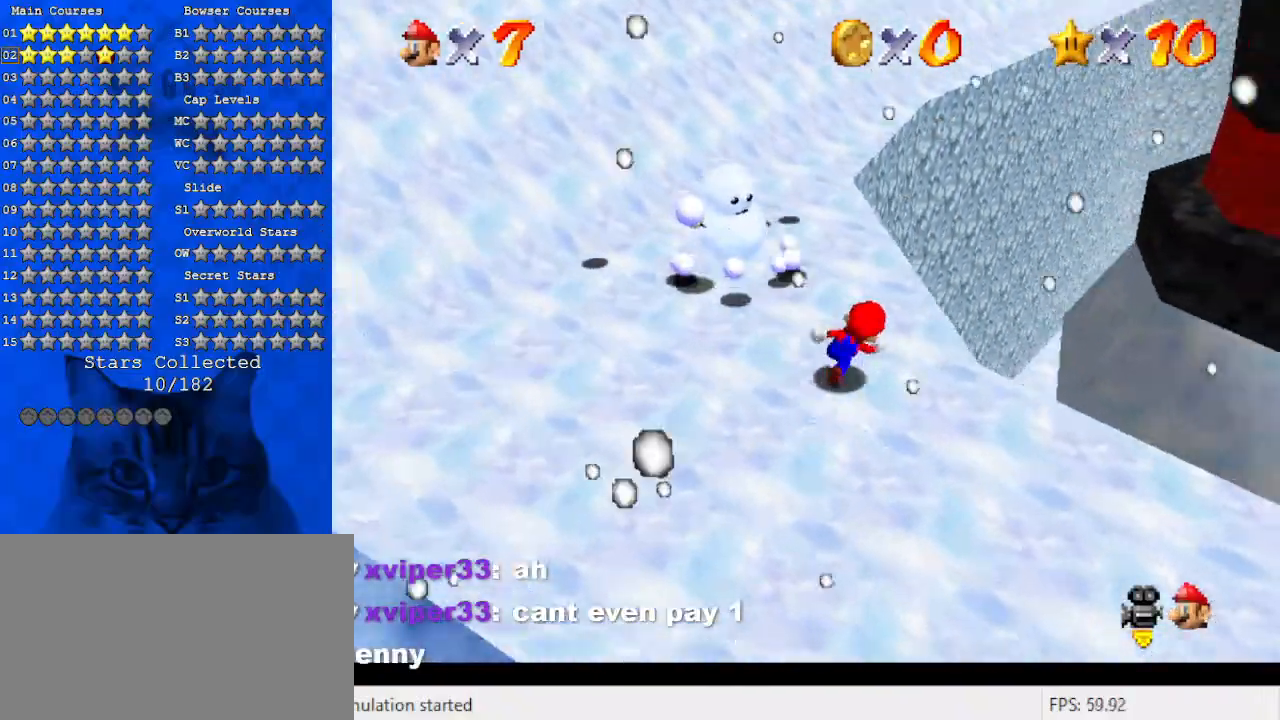
{"keys": ["shift", "up"], "events": [[166, "shift", "down"], [200, "right", "up"]]}
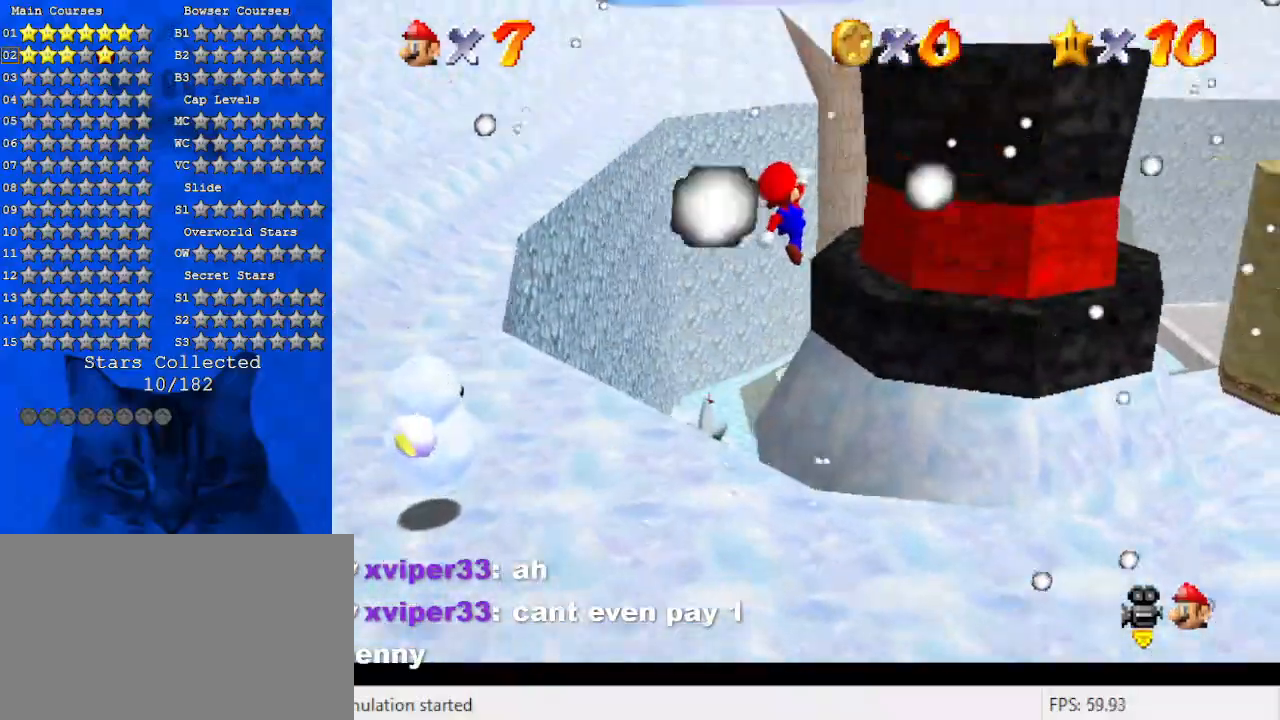
{"keys": ["left", "up"], "events": [[33, "up", "up"], [66, "down", "down"], [66, "left", "down"], [166, "down", "up"], [233, "ctrl", "down"], [233, "left", "up"], [266, "up", "down"], [400, "left", "down"], [400, "shift", "up"], [466, "ctrl", "up"]]}
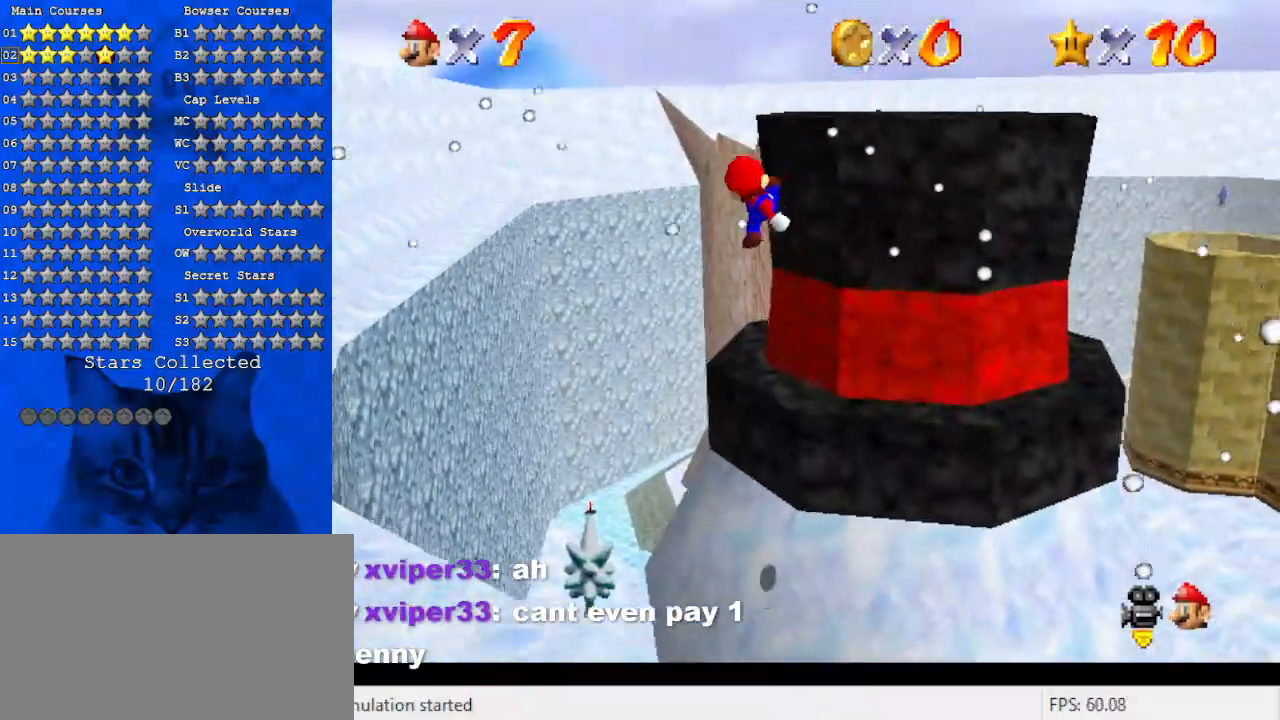
{"keys": [], "events": [[200, "left", "up"], [233, "right", "down"], [266, "right", "up"], [333, "up", "up"]]}
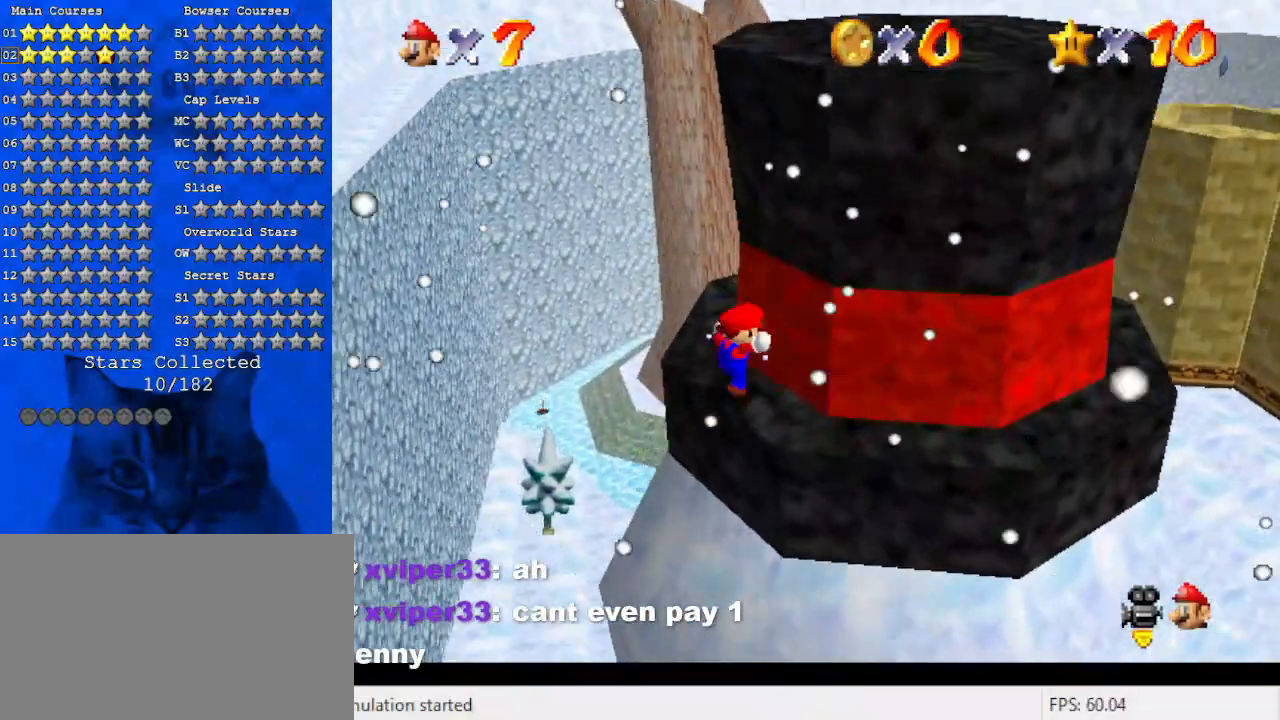
{"keys": ["up"], "events": [[66, "a", "down"], [233, "a", "up"], [433, "up", "down"]]}
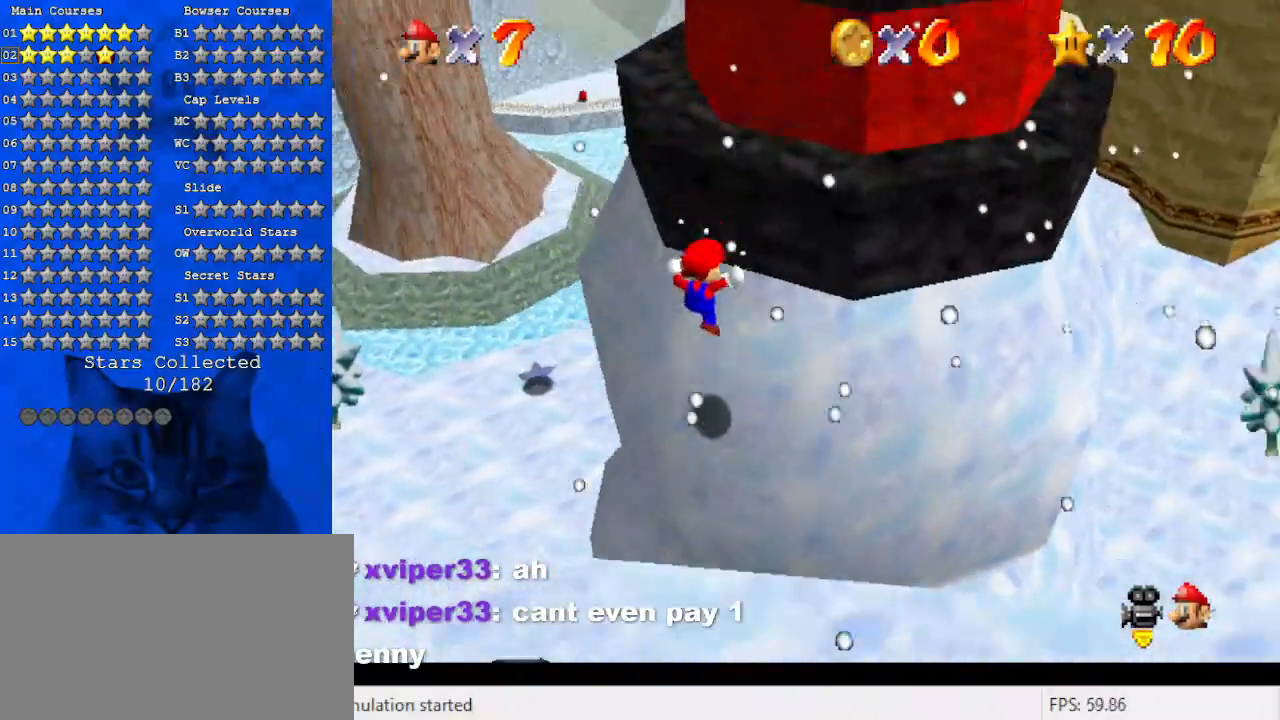
{"keys": ["up"], "events": [[33, "right", "down"], [166, "right", "up"], [200, "return", "down"], [366, "return", "up"]]}
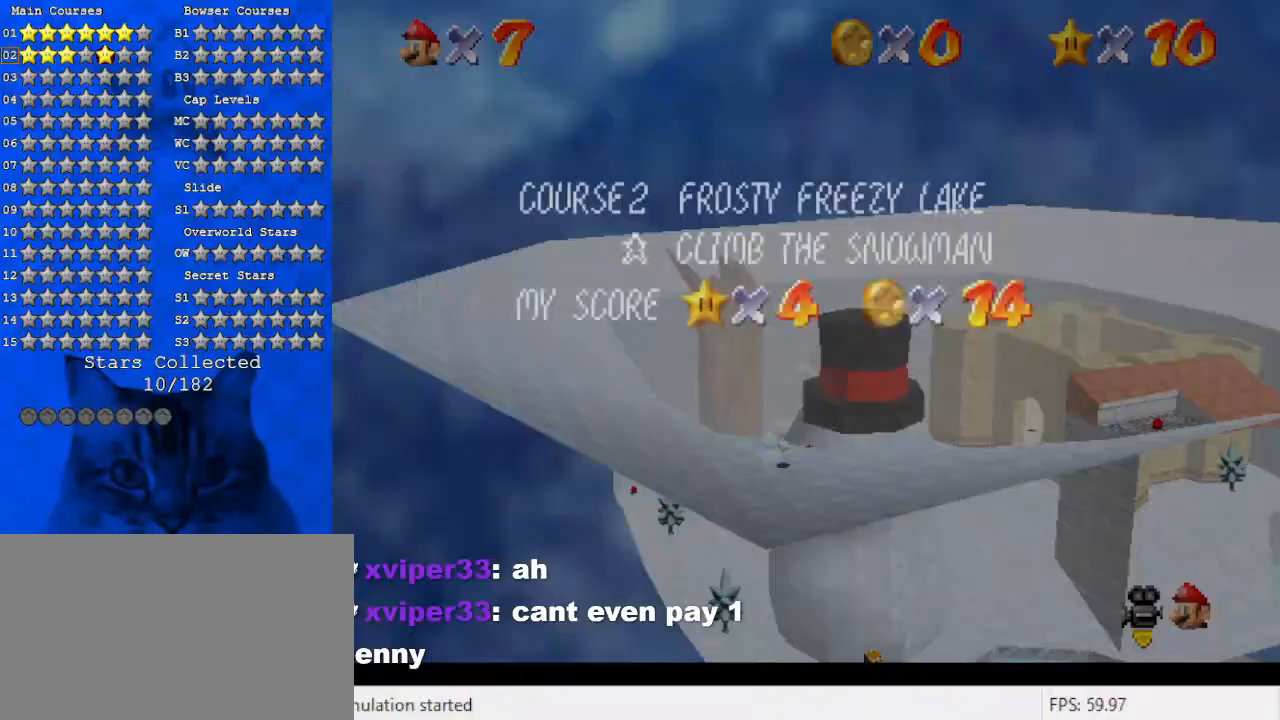
{"keys": ["right", "up"], "events": [[33, "shift", "down"], [166, "ctrl", "down"], [166, "right", "down"], [233, "return", "down"], [366, "ctrl", "up"], [366, "return", "up"], [400, "shift", "up"]]}
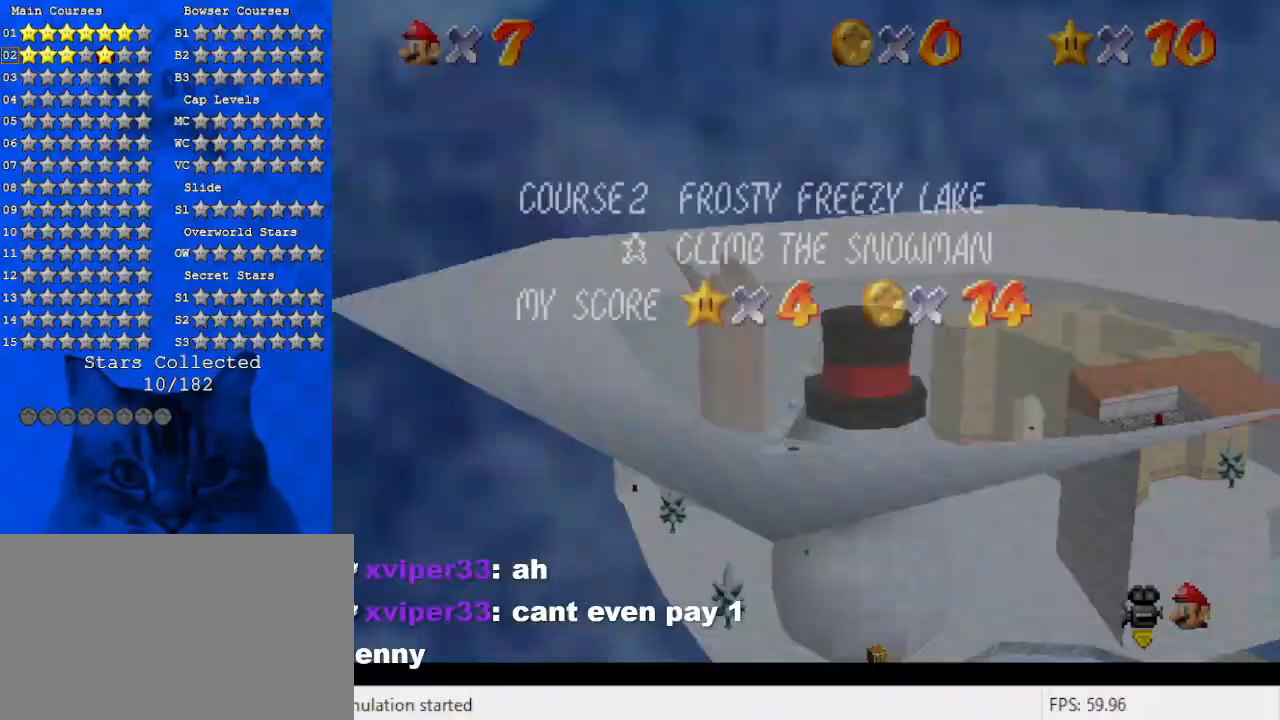
{"keys": ["left"], "events": [[100, "right", "up"], [133, "shift", "down"], [266, "a", "down"], [266, "up", "up"], [333, "left", "down"], [433, "a", "up"], [466, "shift", "up"]]}
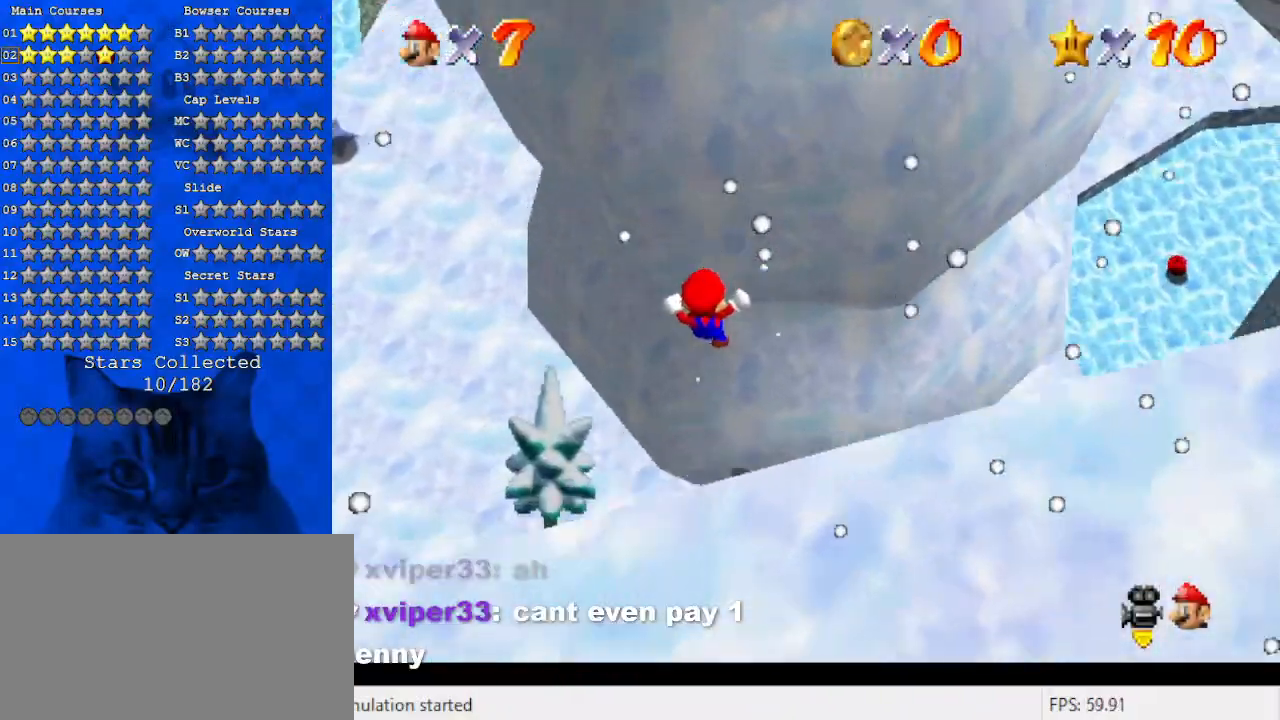
{"keys": ["ctrl", "left"], "events": [[66, "down", "down"], [100, "w", "down"], [233, "w", "up"], [400, "down", "up"], [466, "ctrl", "down"]]}
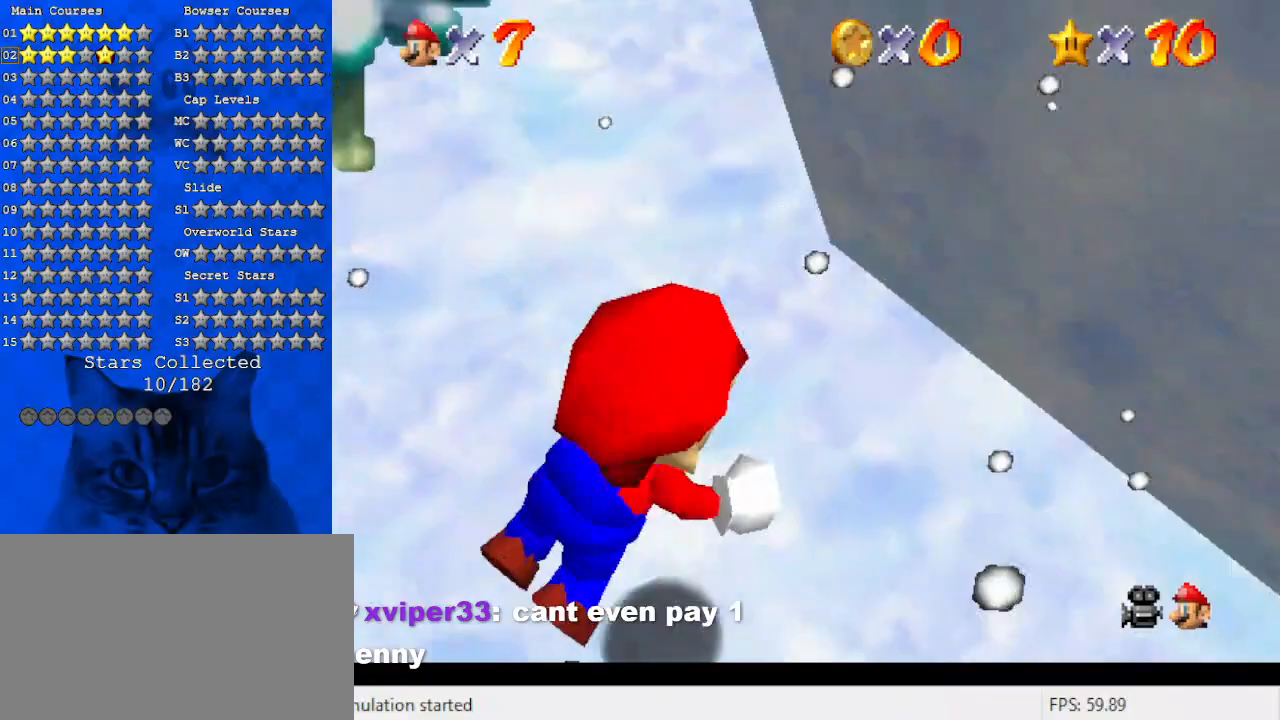
{"keys": ["right", "shift", "up"], "events": [[133, "ctrl", "up"], [133, "up", "down"], [200, "left", "up"], [200, "shift", "down"], [266, "right", "down"]]}
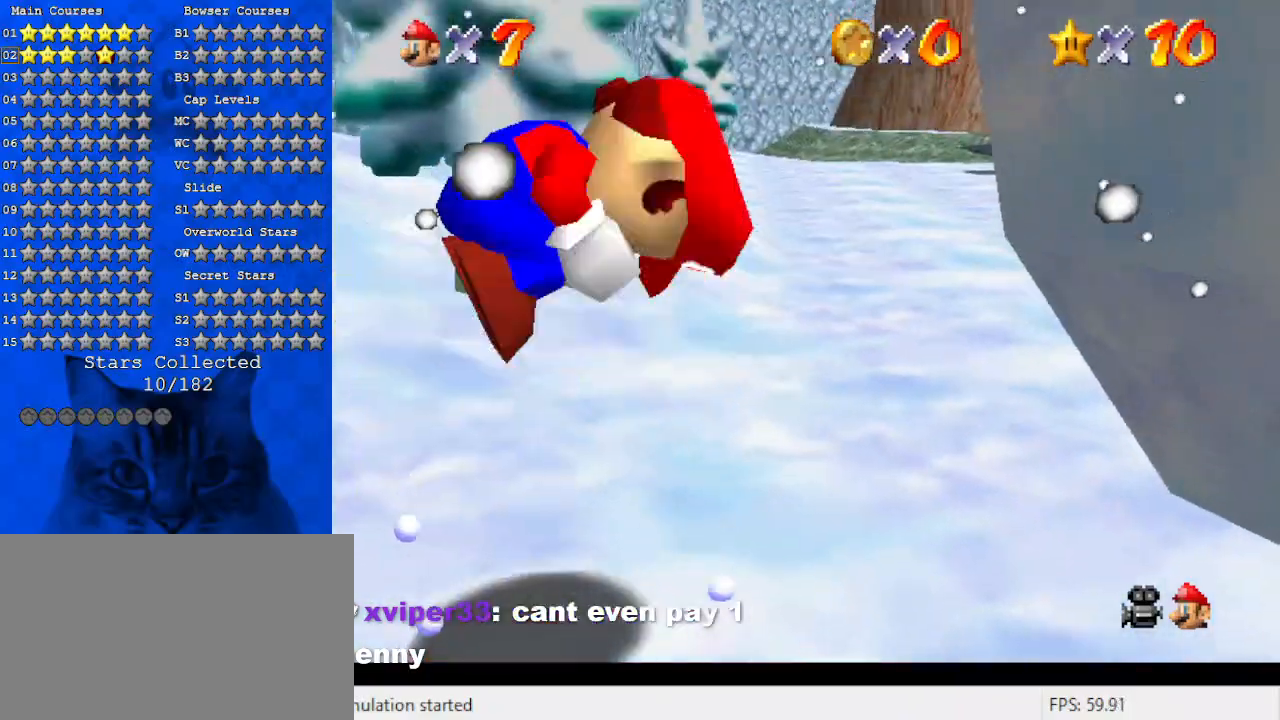
{"keys": ["up"], "events": [[133, "shift", "up"], [433, "right", "up"]]}